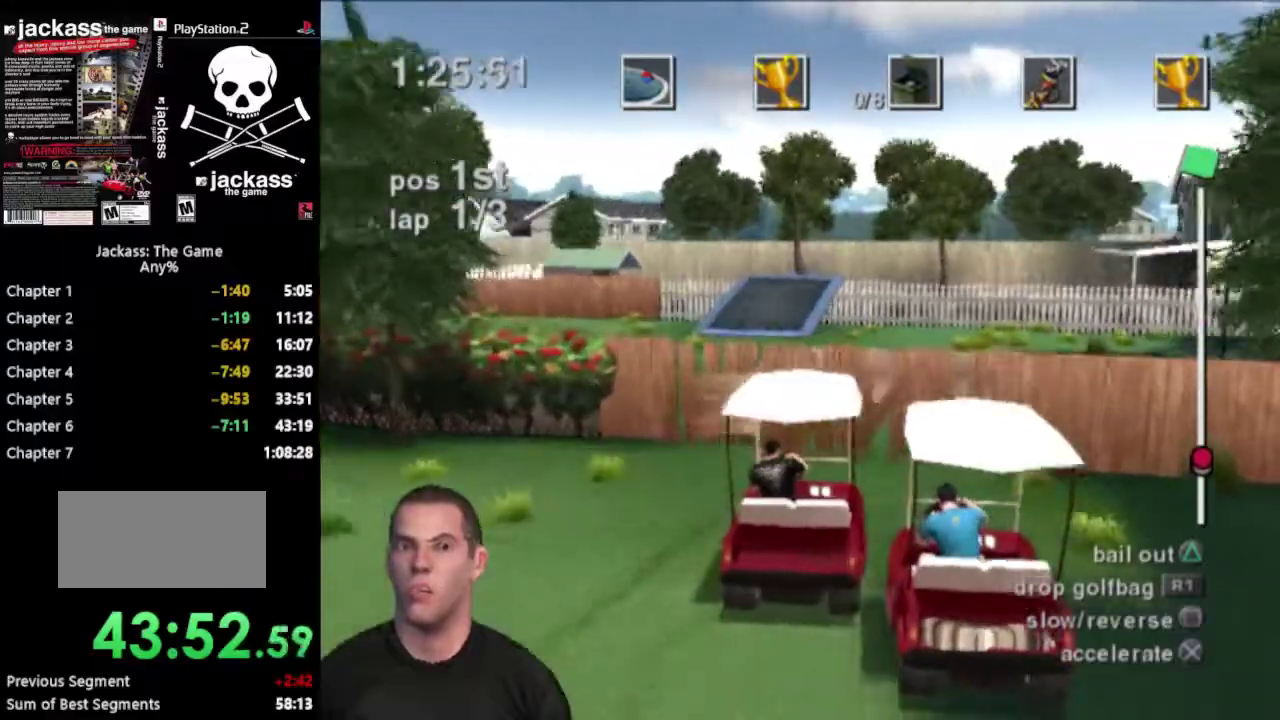
Gameplay with a controller (PlayStation layout); each line is a JSON object with the inputs held at the frame after it. "events" lists button and stick changes between this image and that frame as [ms after this image, input, new state], when the widget could be followed in between. Not read: L3 R3.
{"buttons": ["CROSS"], "events": []}
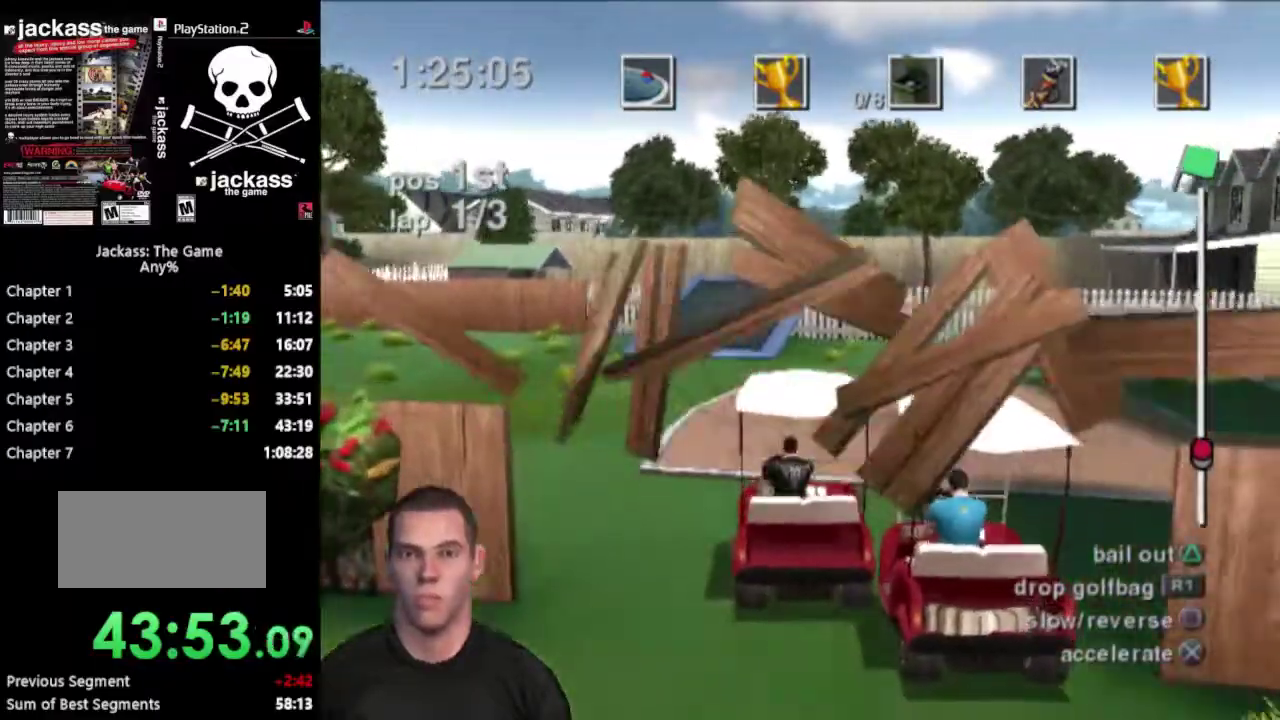
{"buttons": ["CROSS"], "events": []}
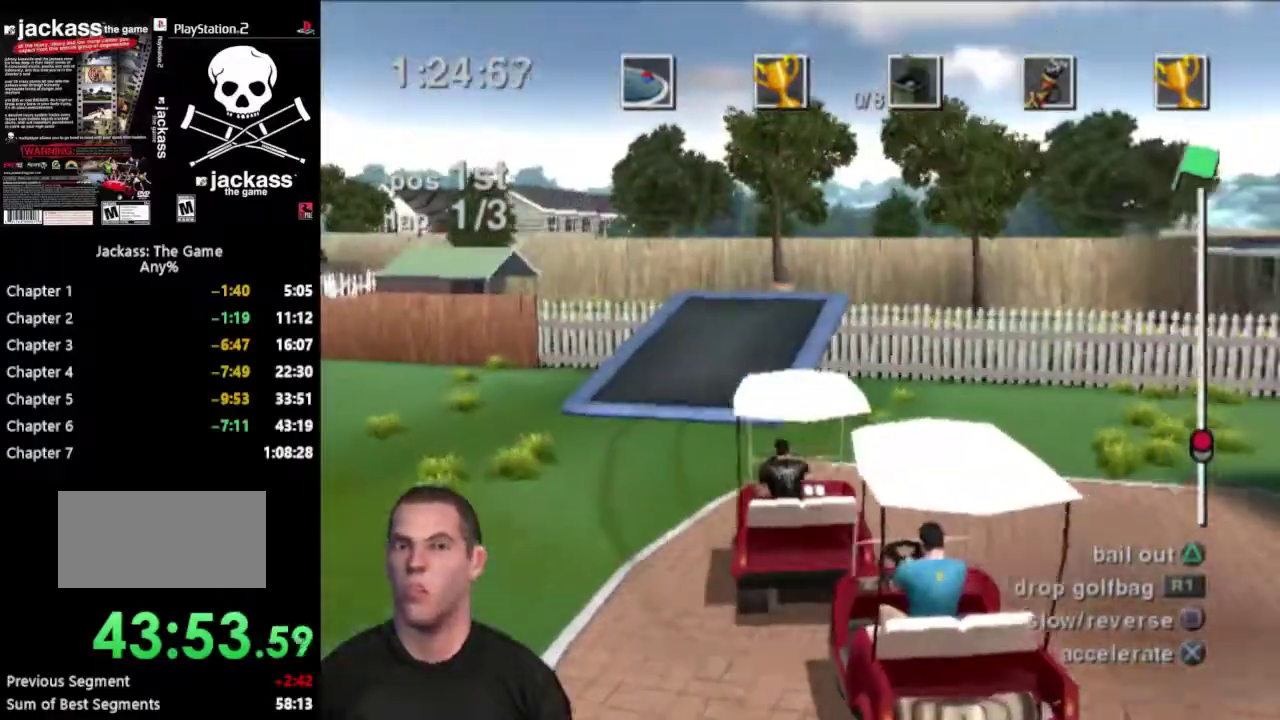
{"buttons": ["CROSS"], "events": []}
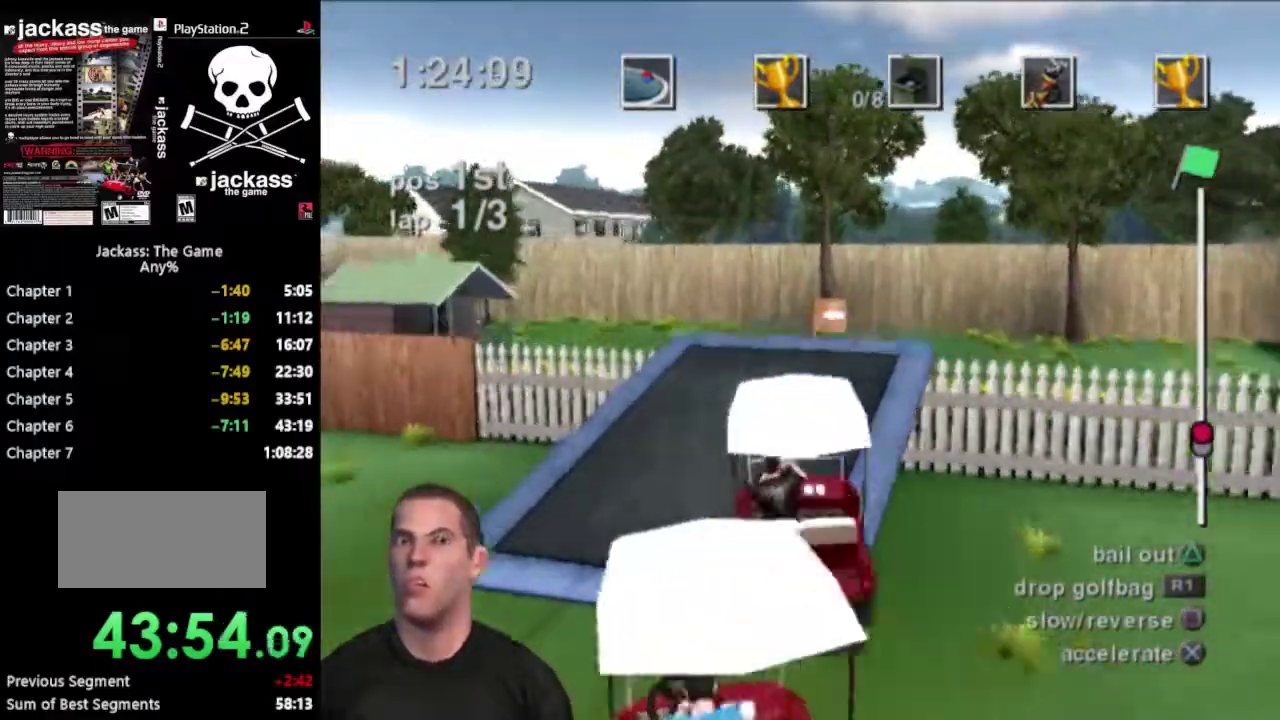
{"buttons": [], "events": [[200, "CROSS", "up"]]}
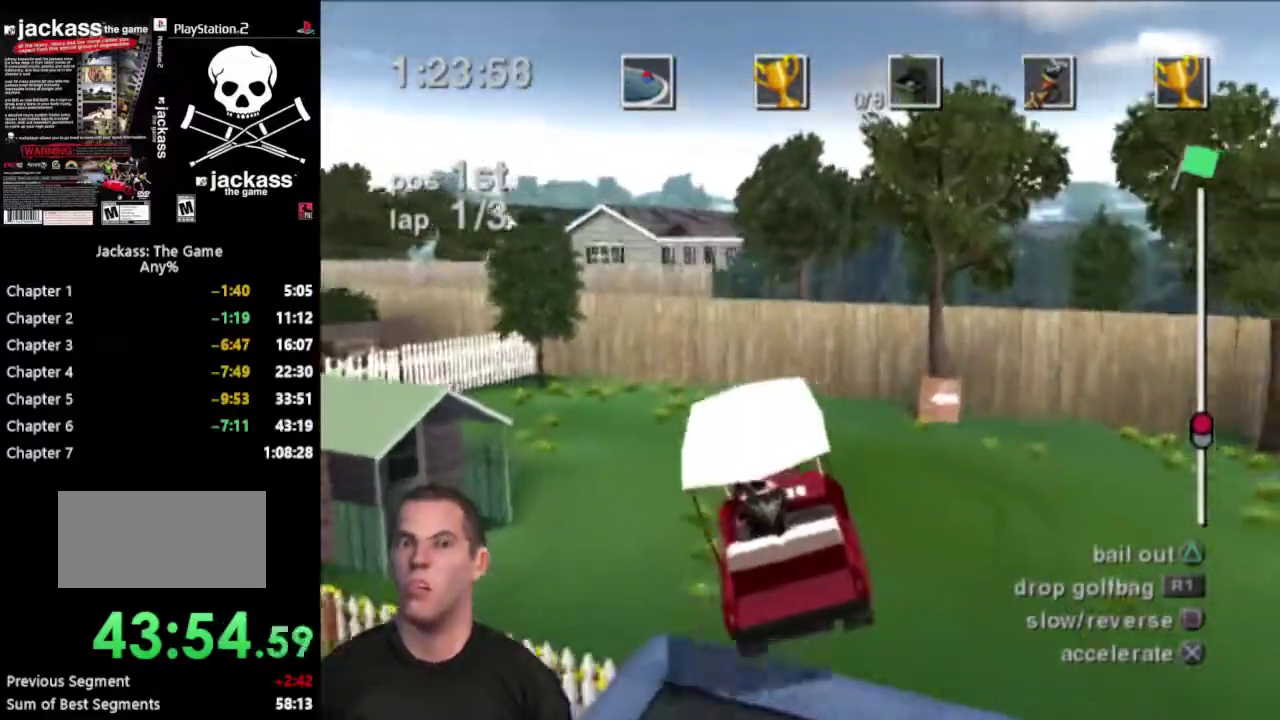
{"buttons": [], "events": []}
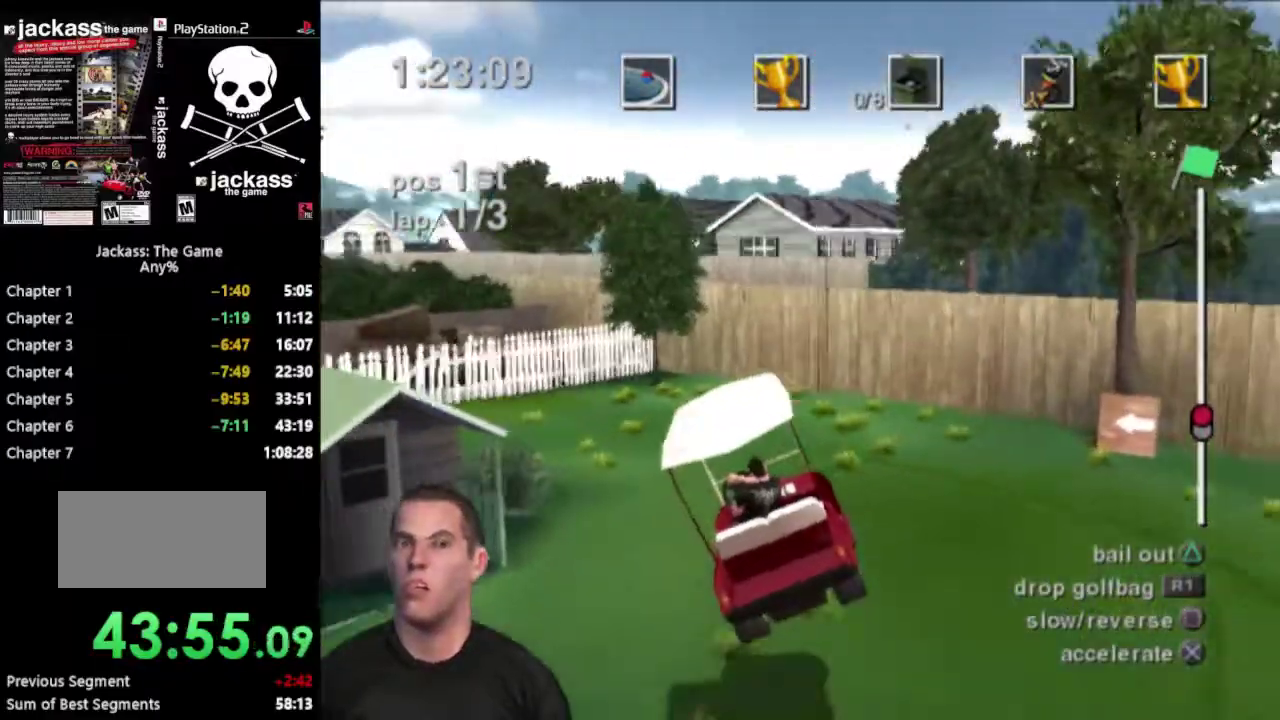
{"buttons": ["CROSS"], "events": [[300, "CROSS", "down"]]}
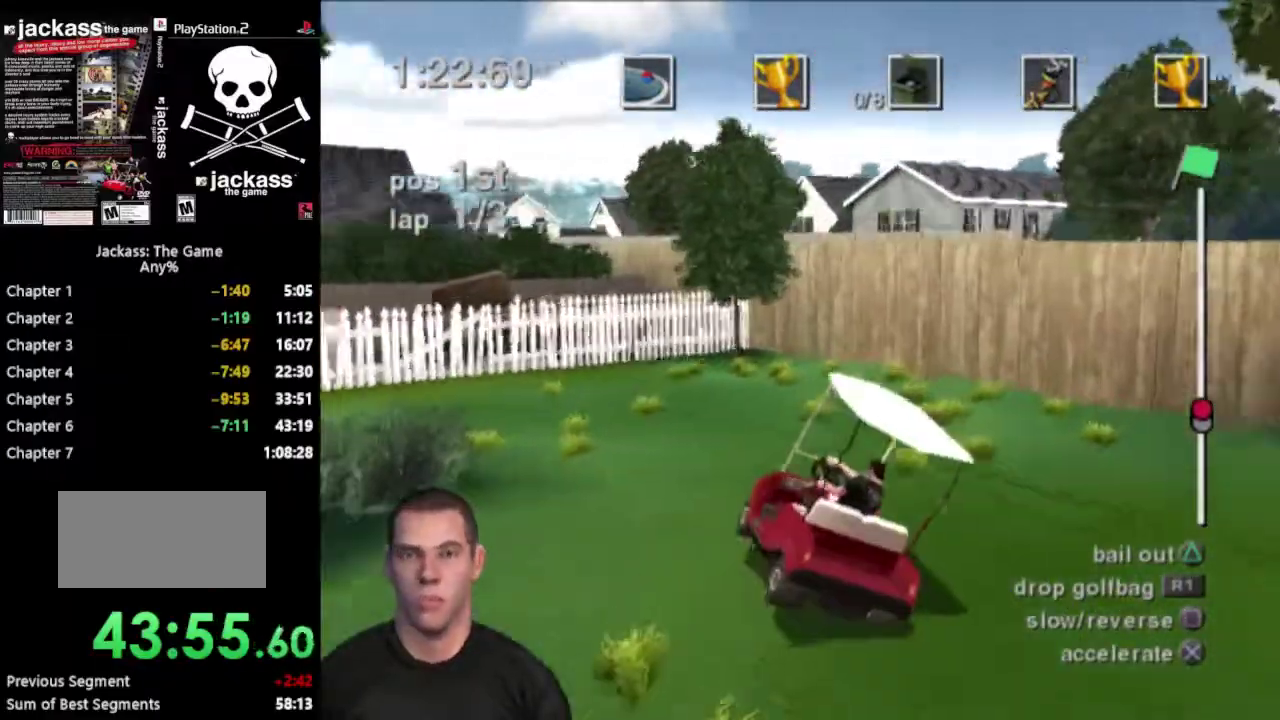
{"buttons": ["CROSS"], "events": []}
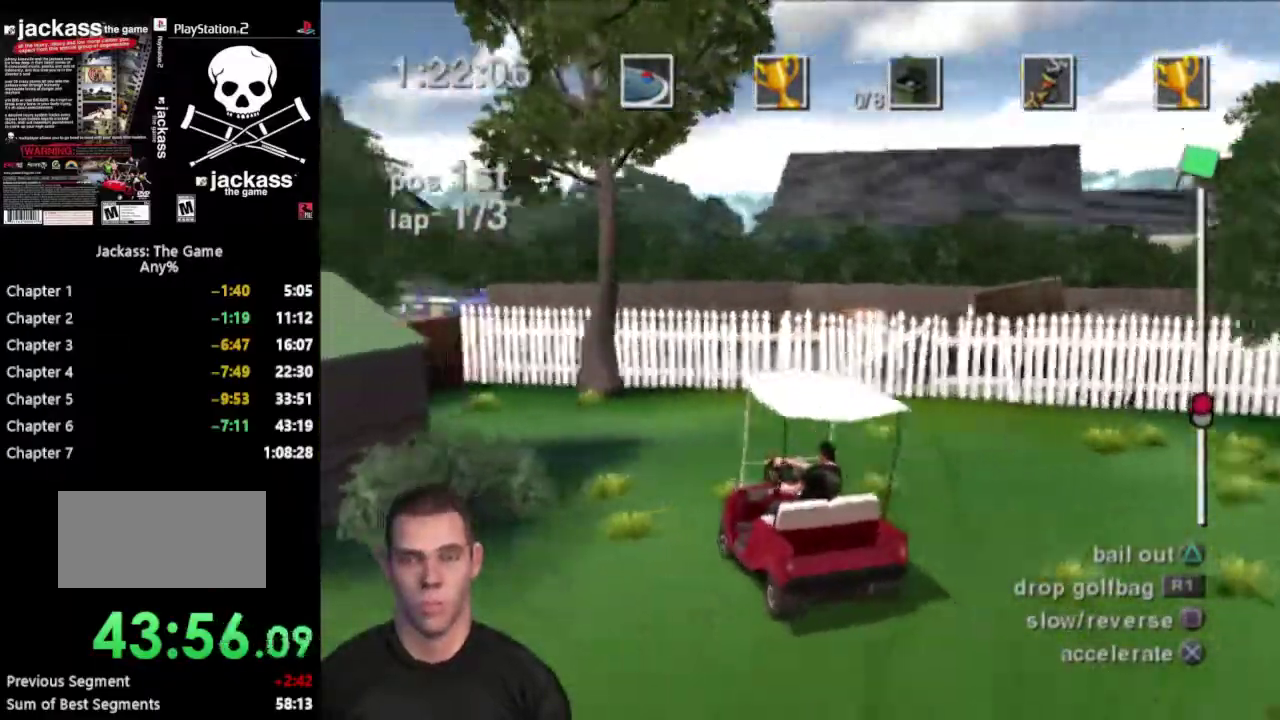
{"buttons": ["CROSS"], "events": [[67, "CROSS", "up"], [500, "CROSS", "down"]]}
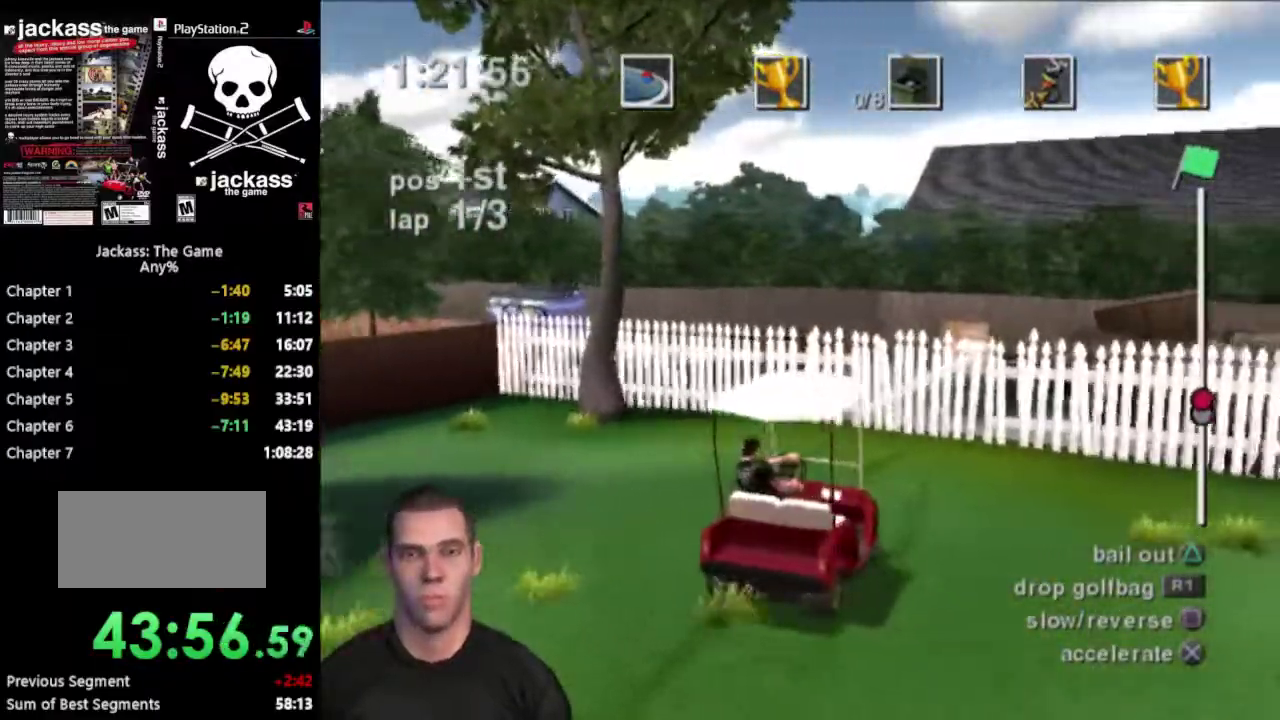
{"buttons": ["CROSS"], "events": []}
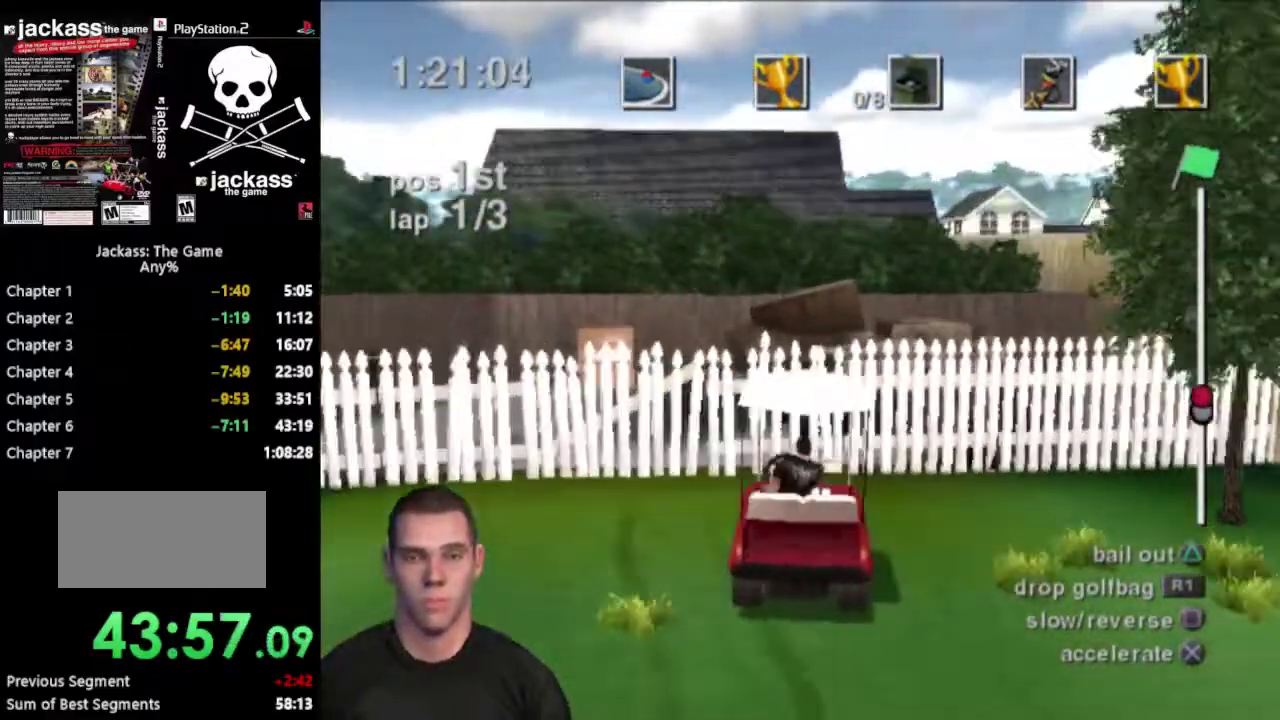
{"buttons": [], "events": [[450, "CROSS", "up"]]}
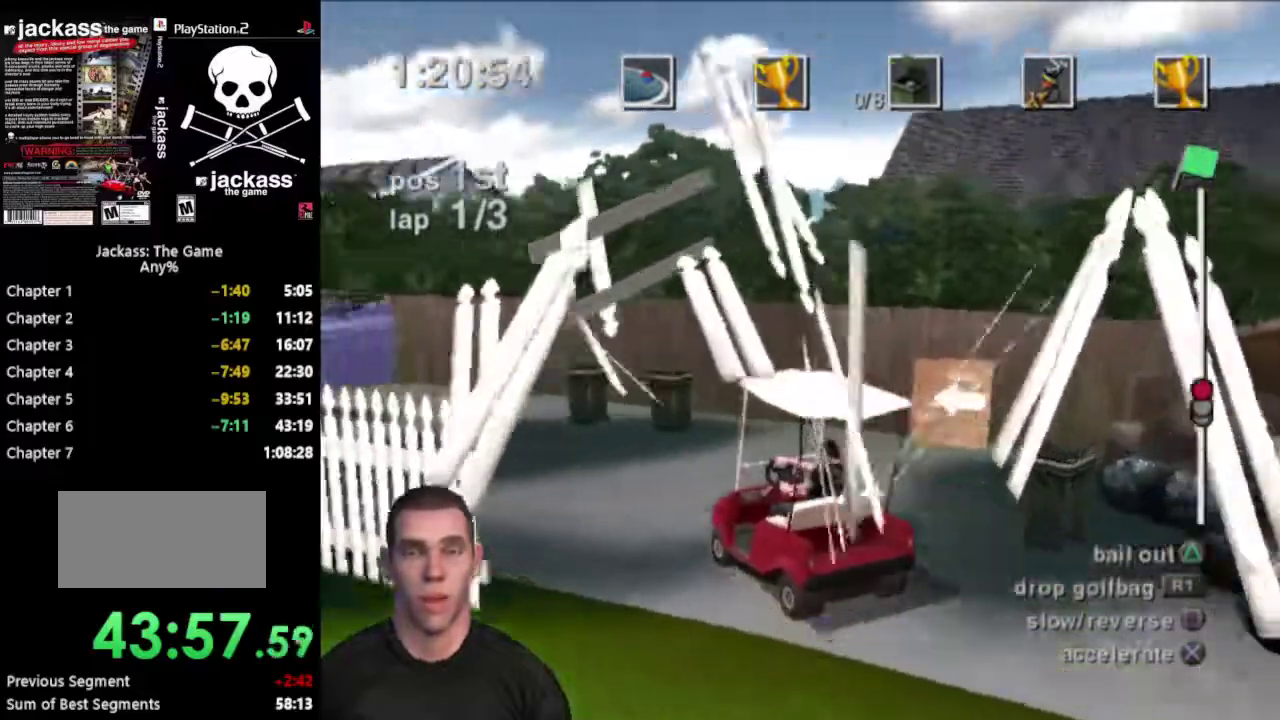
{"buttons": ["CROSS"], "events": [[167, "CROSS", "down"]]}
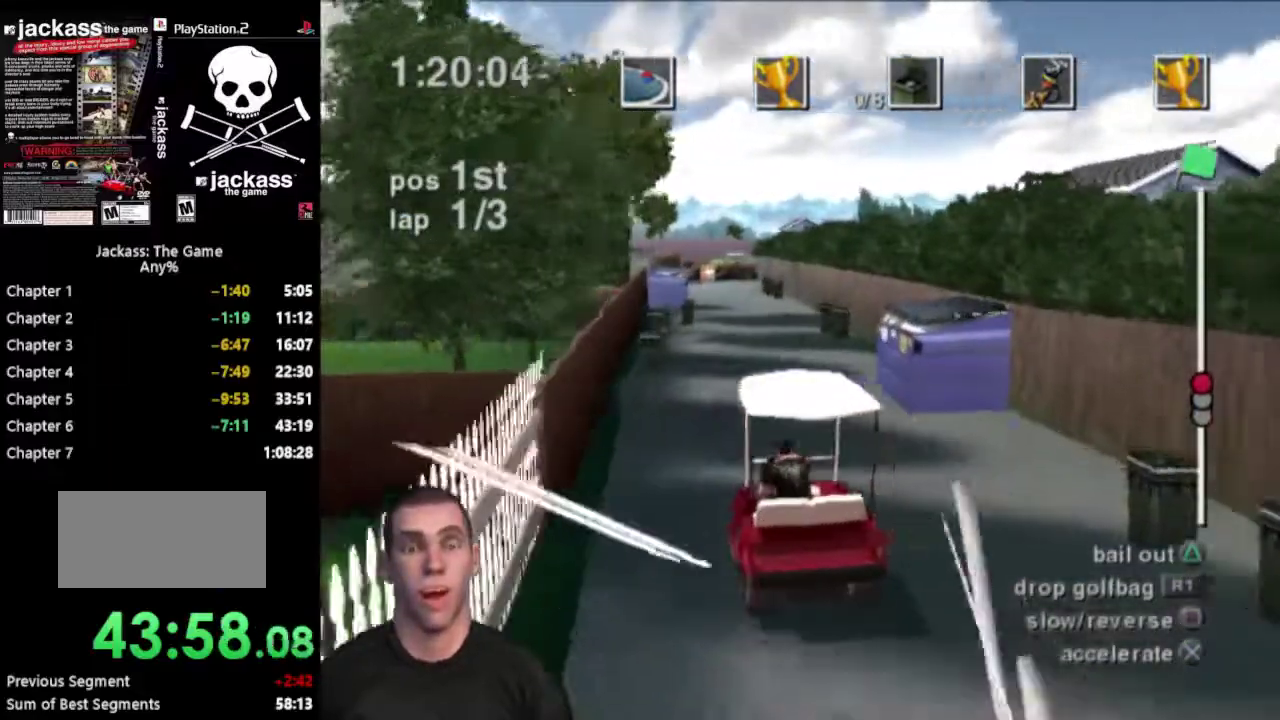
{"buttons": [], "events": [[383, "CROSS", "up"]]}
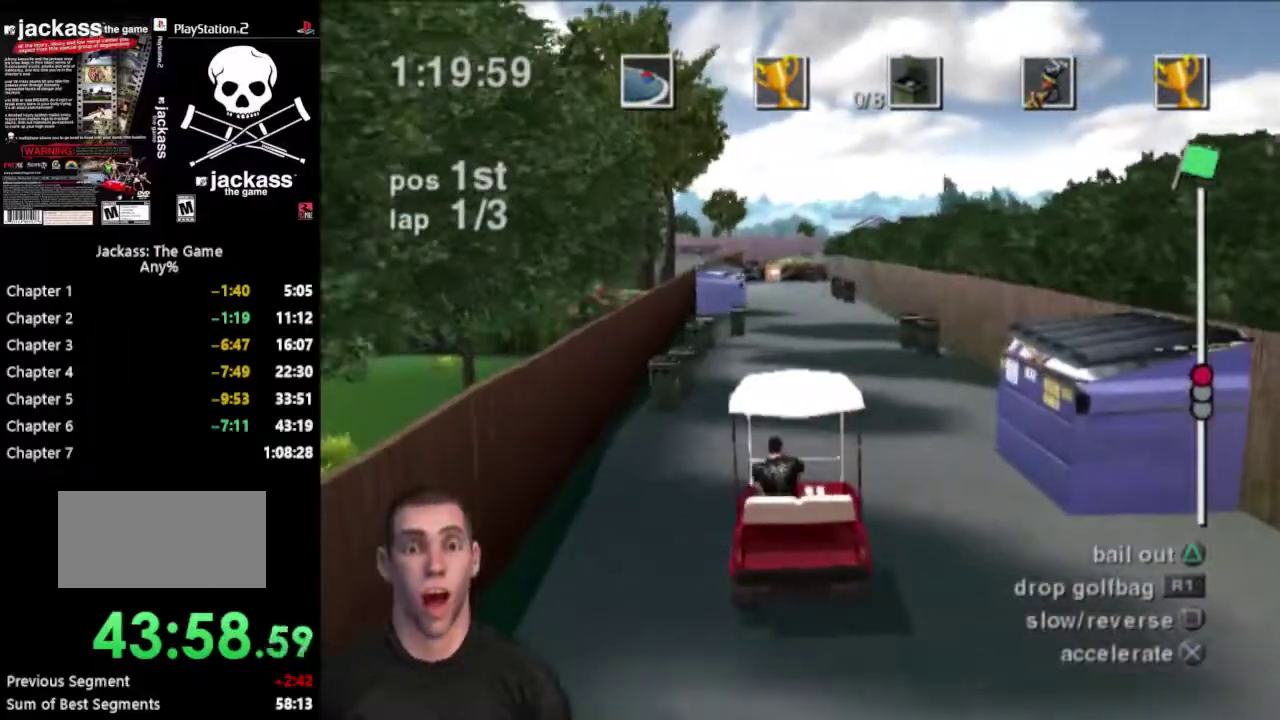
{"buttons": [], "events": [[100, "CROSS", "down"], [500, "CROSS", "up"]]}
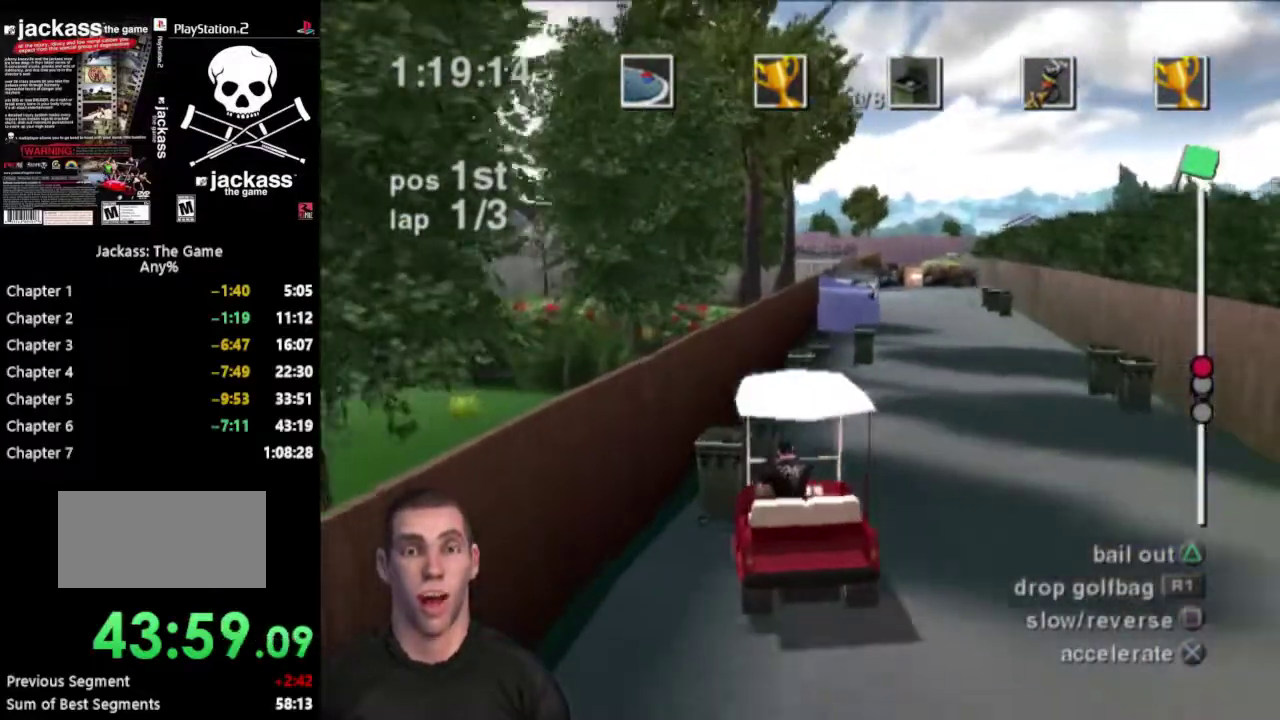
{"buttons": ["CROSS"], "events": [[250, "CROSS", "down"]]}
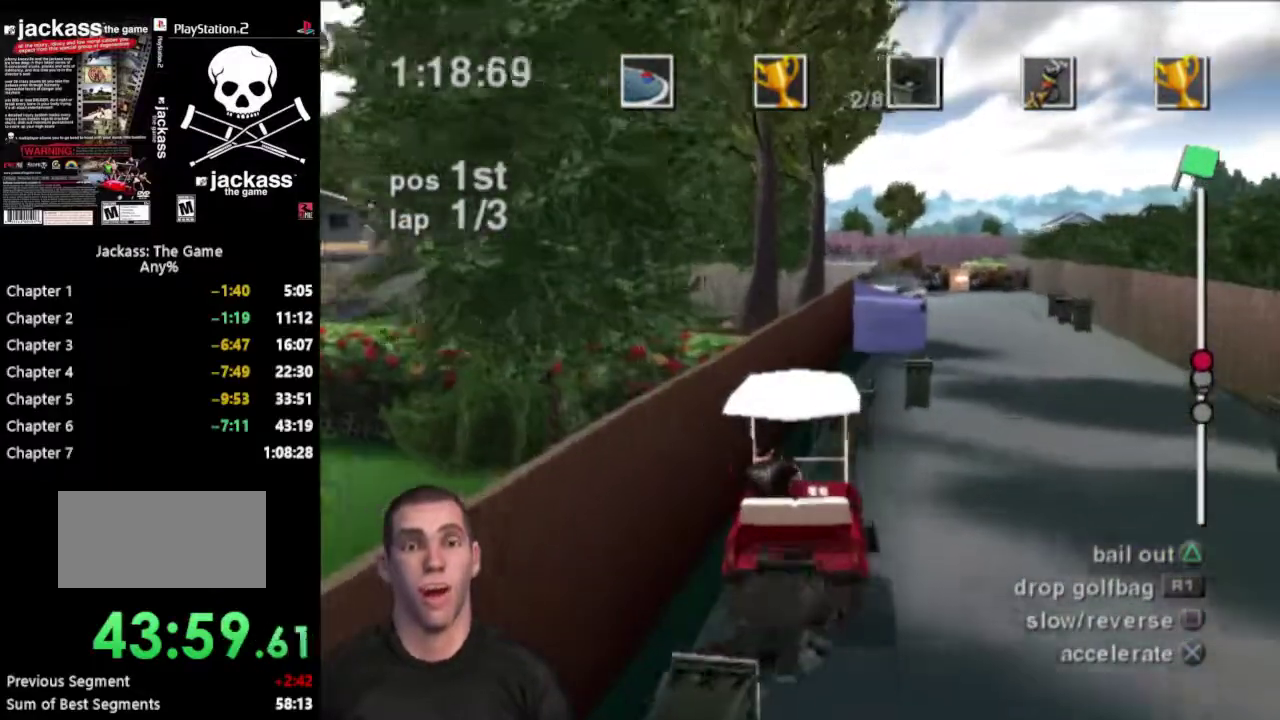
{"buttons": [], "events": [[317, "CROSS", "up"]]}
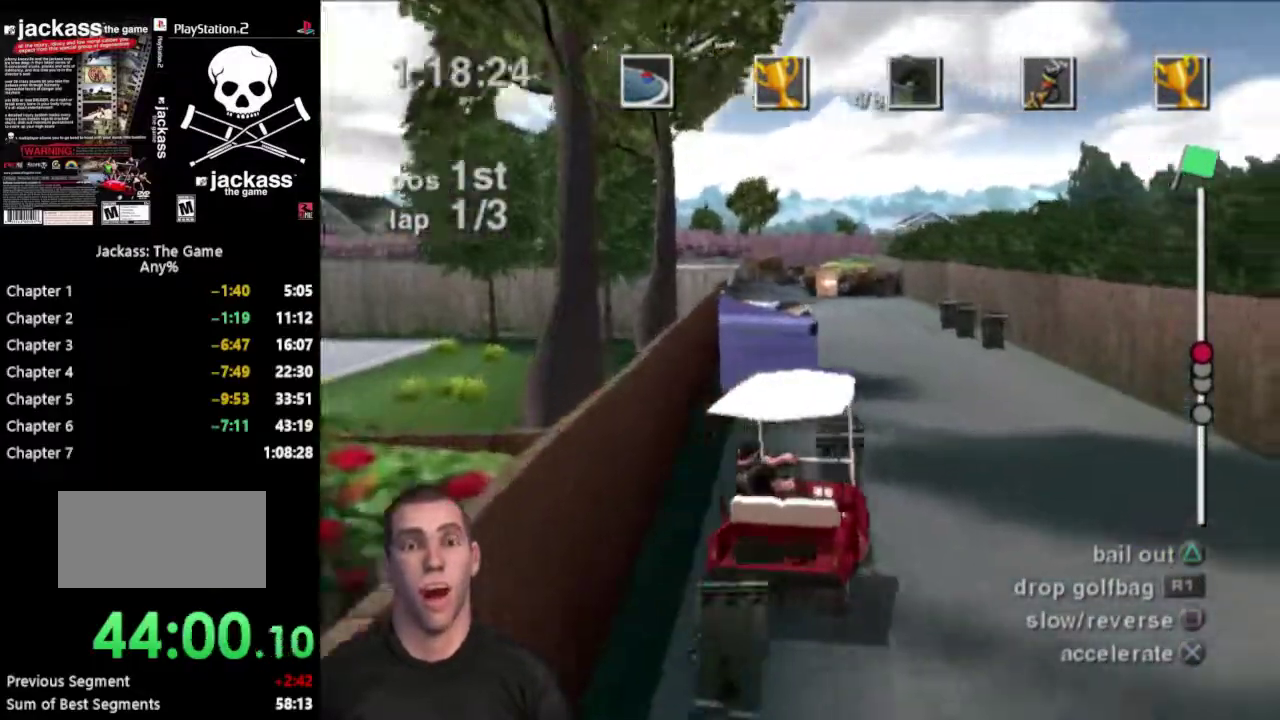
{"buttons": ["CROSS"], "events": [[200, "CROSS", "down"]]}
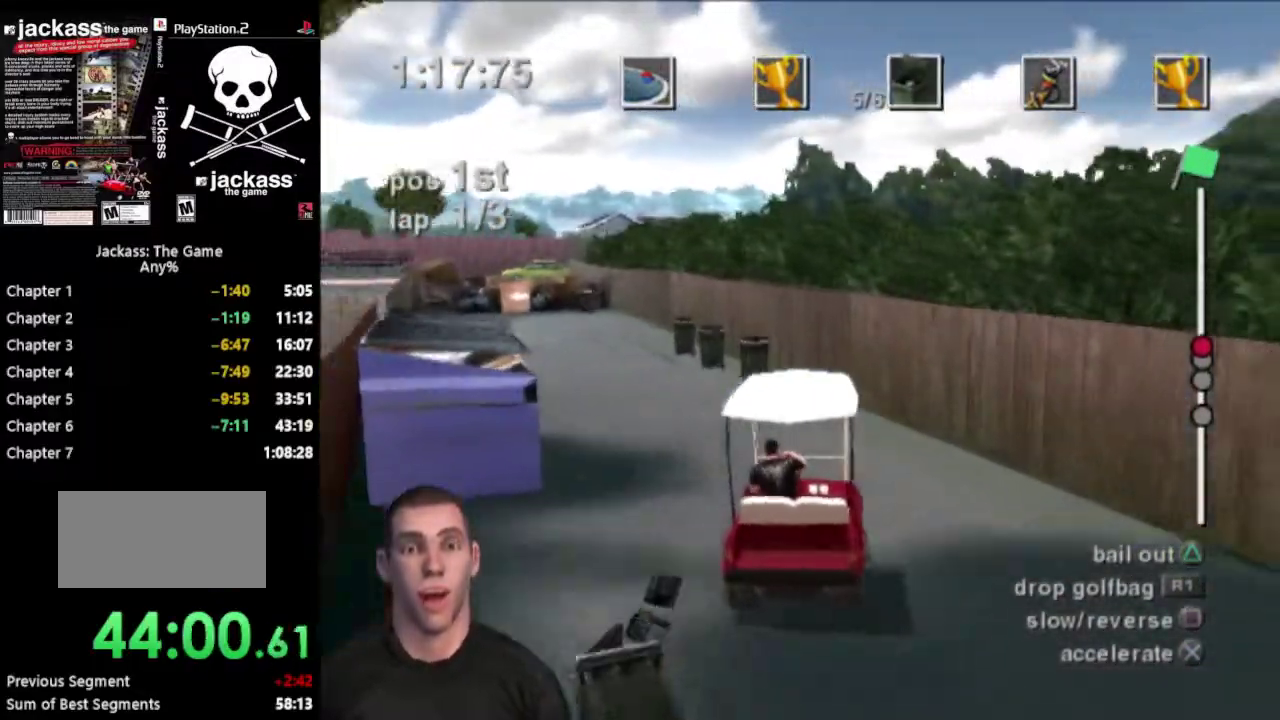
{"buttons": ["CROSS"], "events": []}
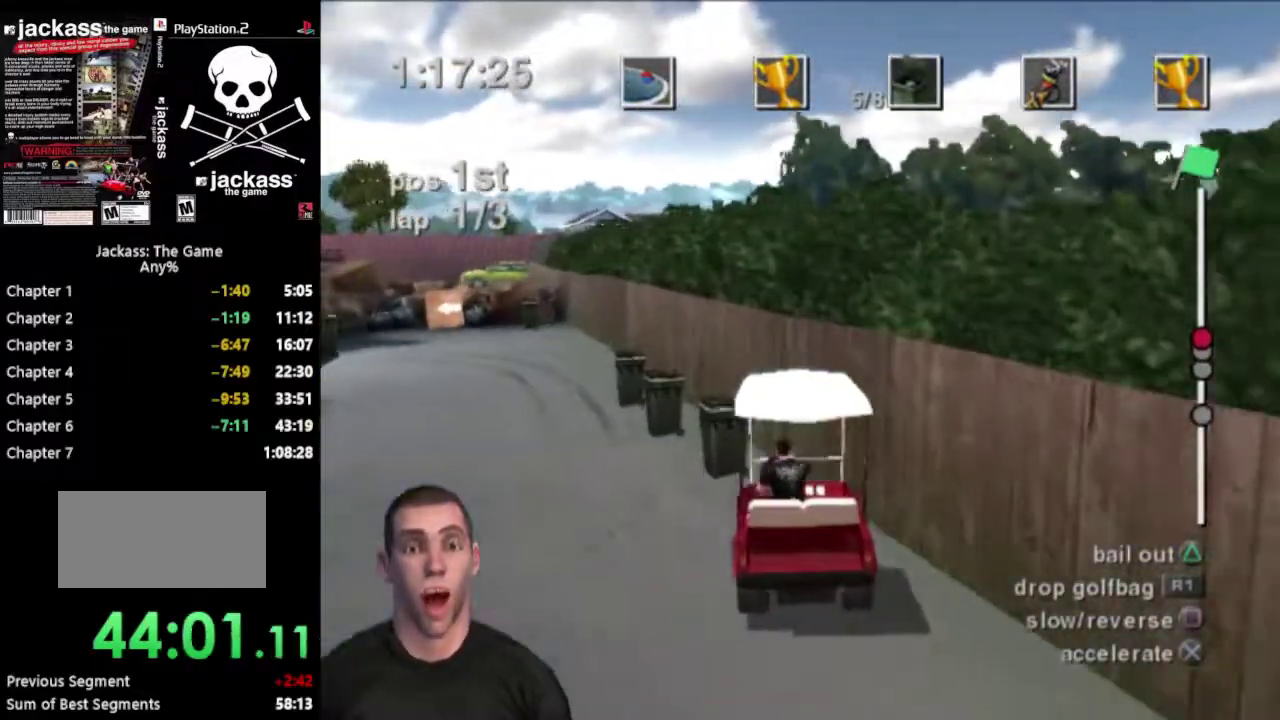
{"buttons": ["CROSS"], "events": [[50, "CROSS", "up"], [367, "CROSS", "down"]]}
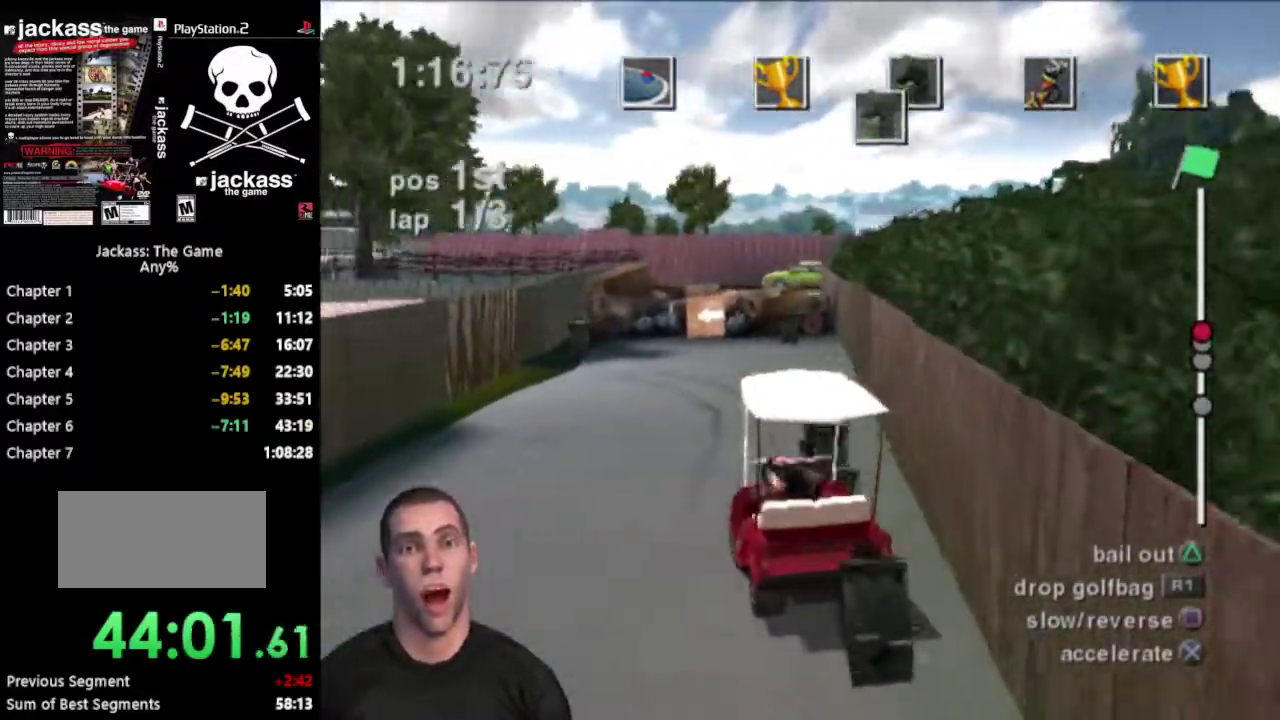
{"buttons": [], "events": [[267, "CROSS", "up"]]}
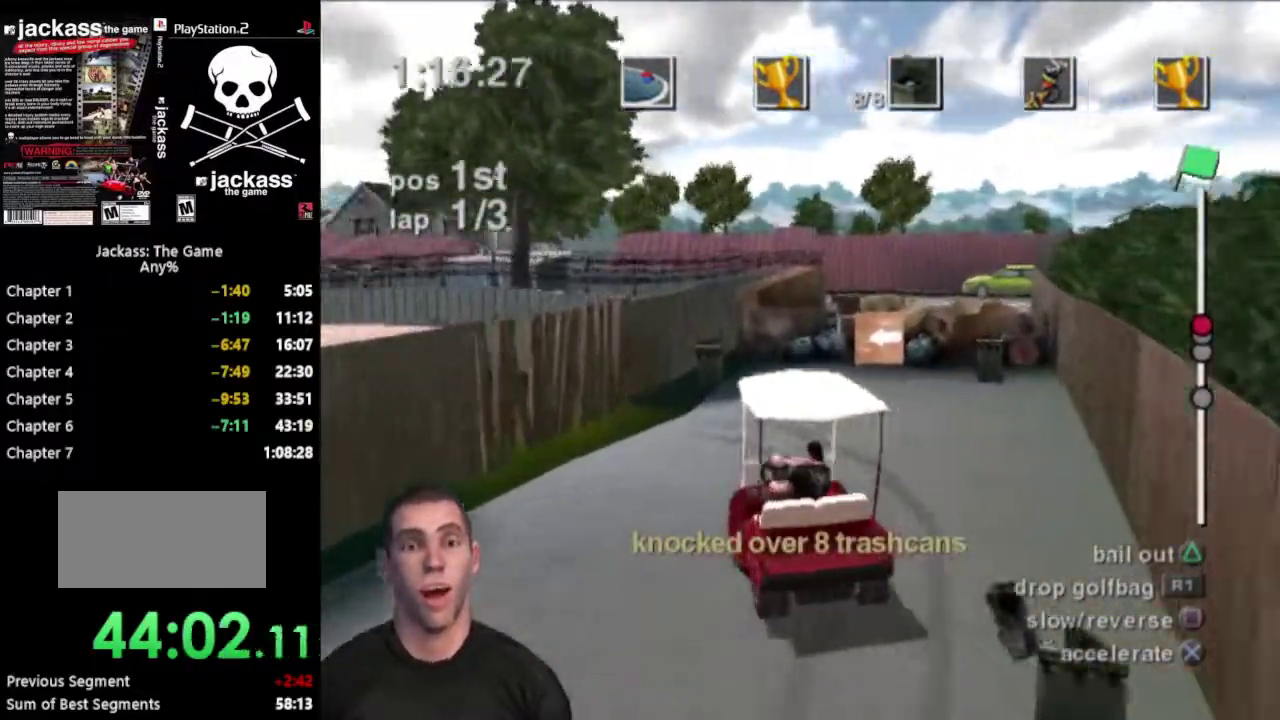
{"buttons": ["CROSS"], "events": [[200, "CROSS", "down"]]}
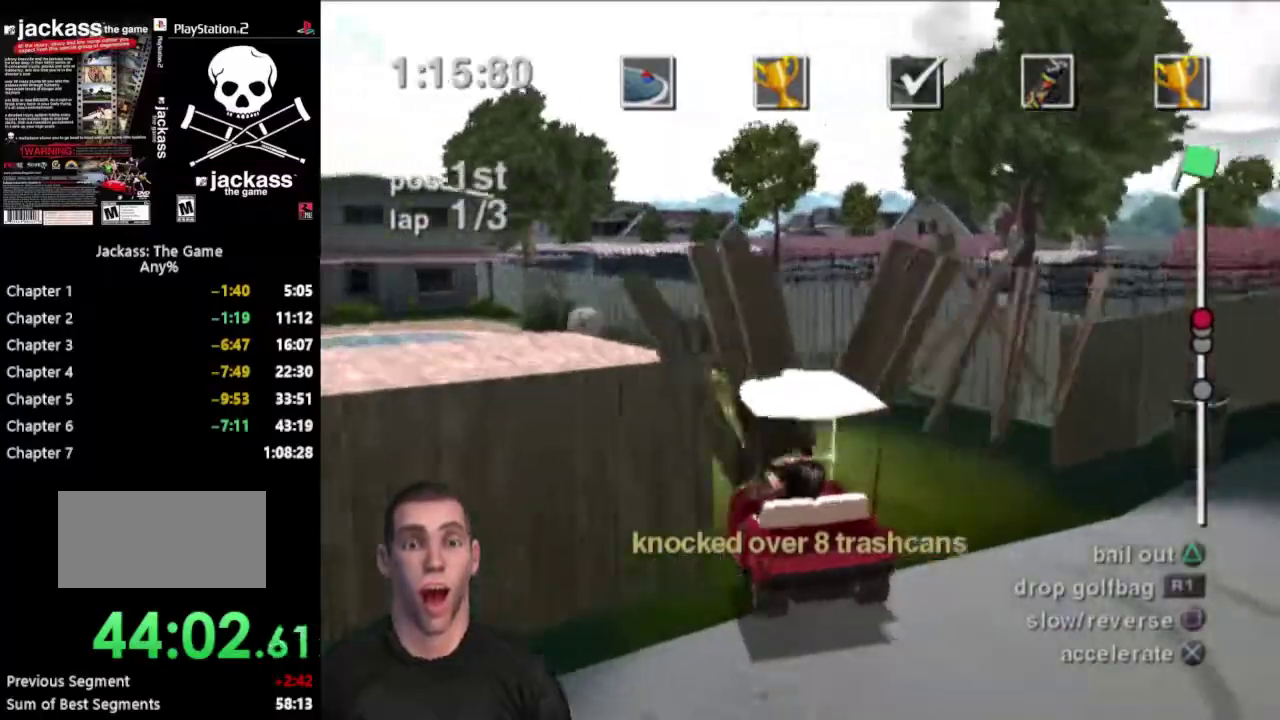
{"buttons": [], "events": [[217, "CROSS", "up"]]}
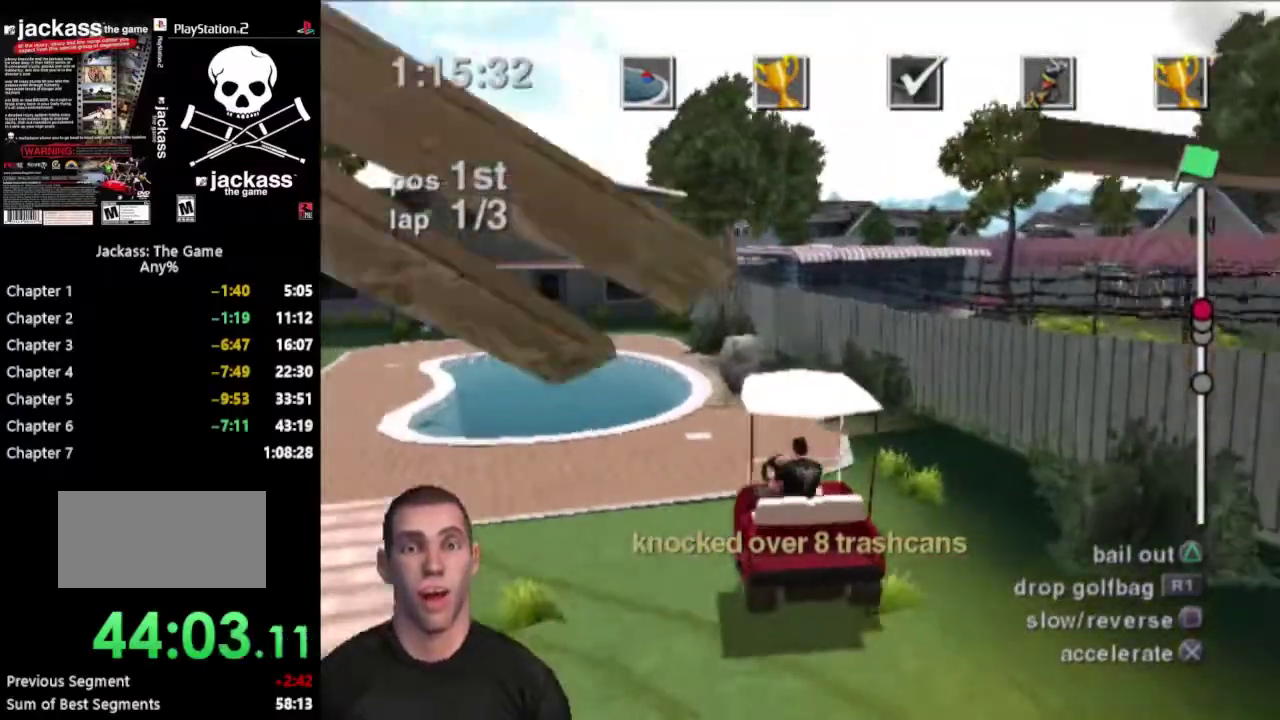
{"buttons": ["CROSS"], "events": [[450, "CROSS", "down"]]}
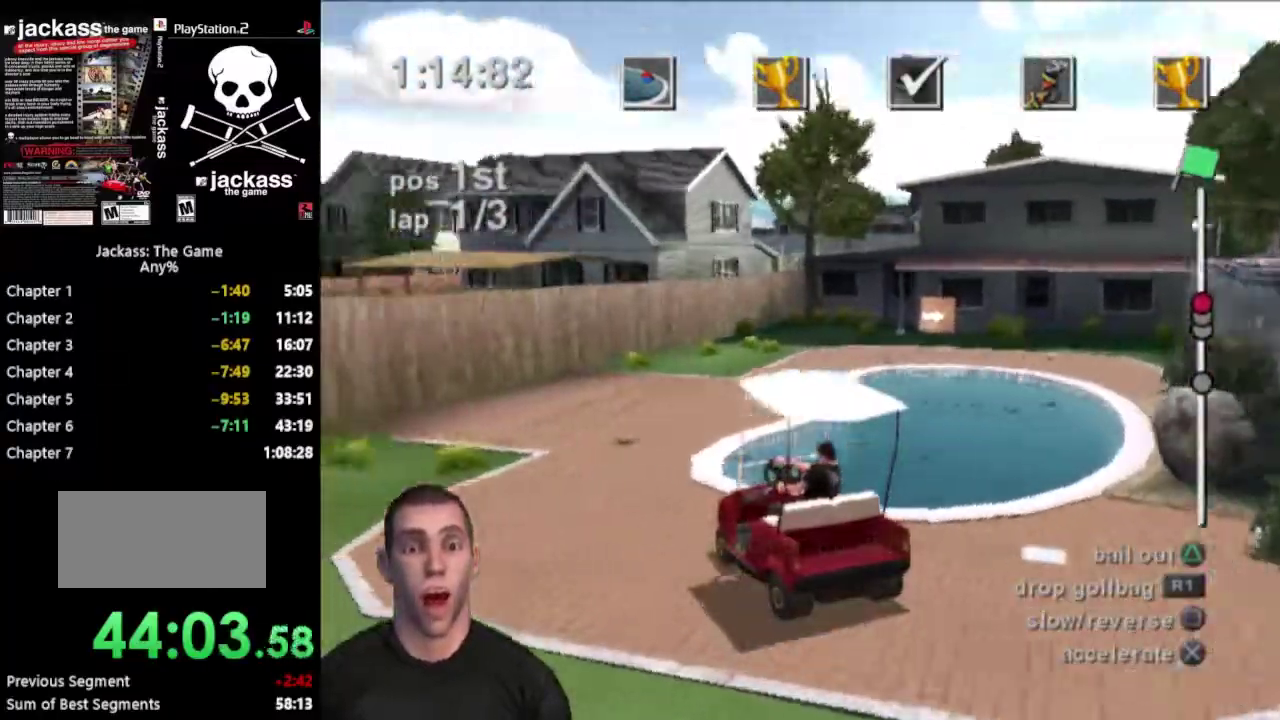
{"buttons": [], "events": [[433, "CROSS", "up"]]}
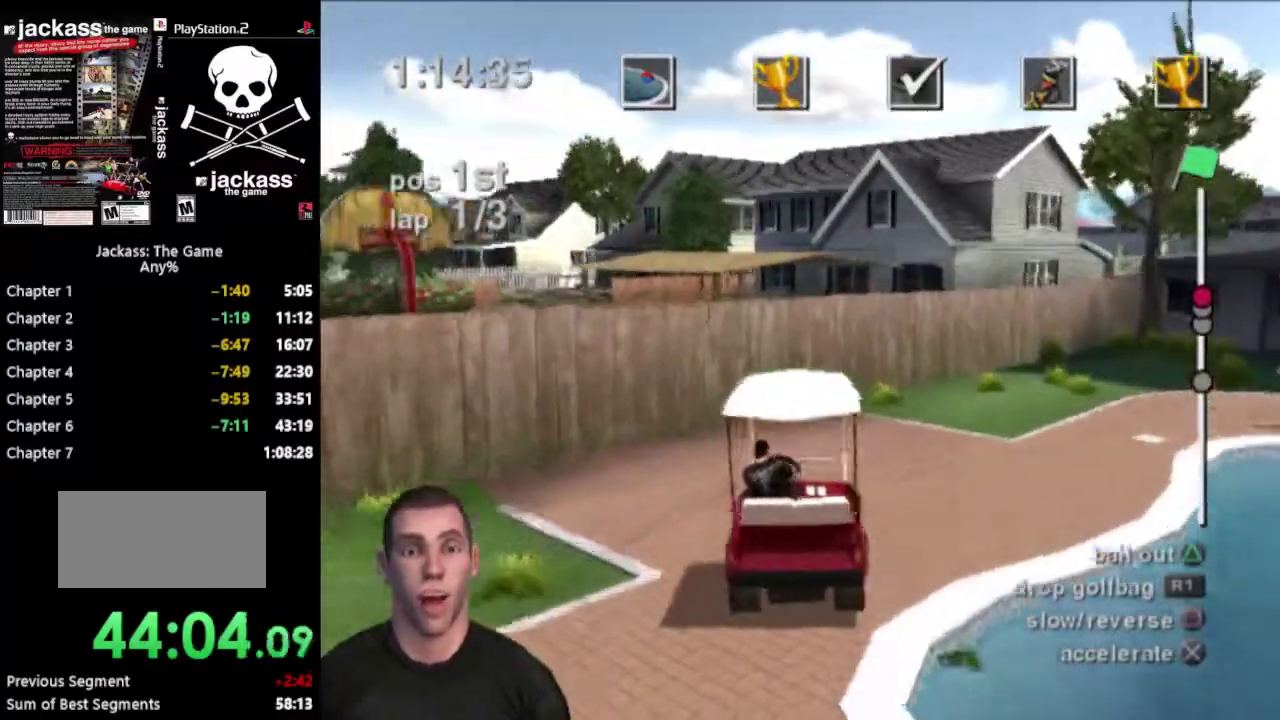
{"buttons": ["CROSS"], "events": [[67, "CROSS", "down"]]}
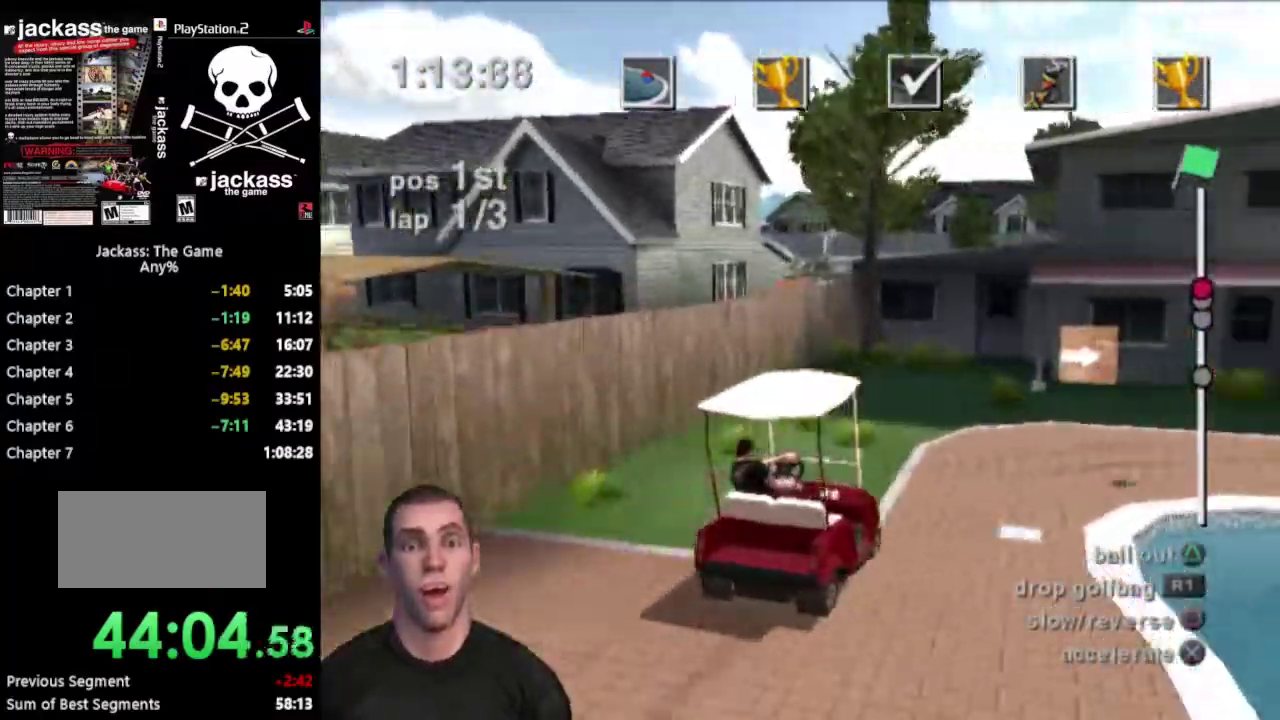
{"buttons": ["CROSS"], "events": [[50, "CROSS", "up"], [417, "CROSS", "down"]]}
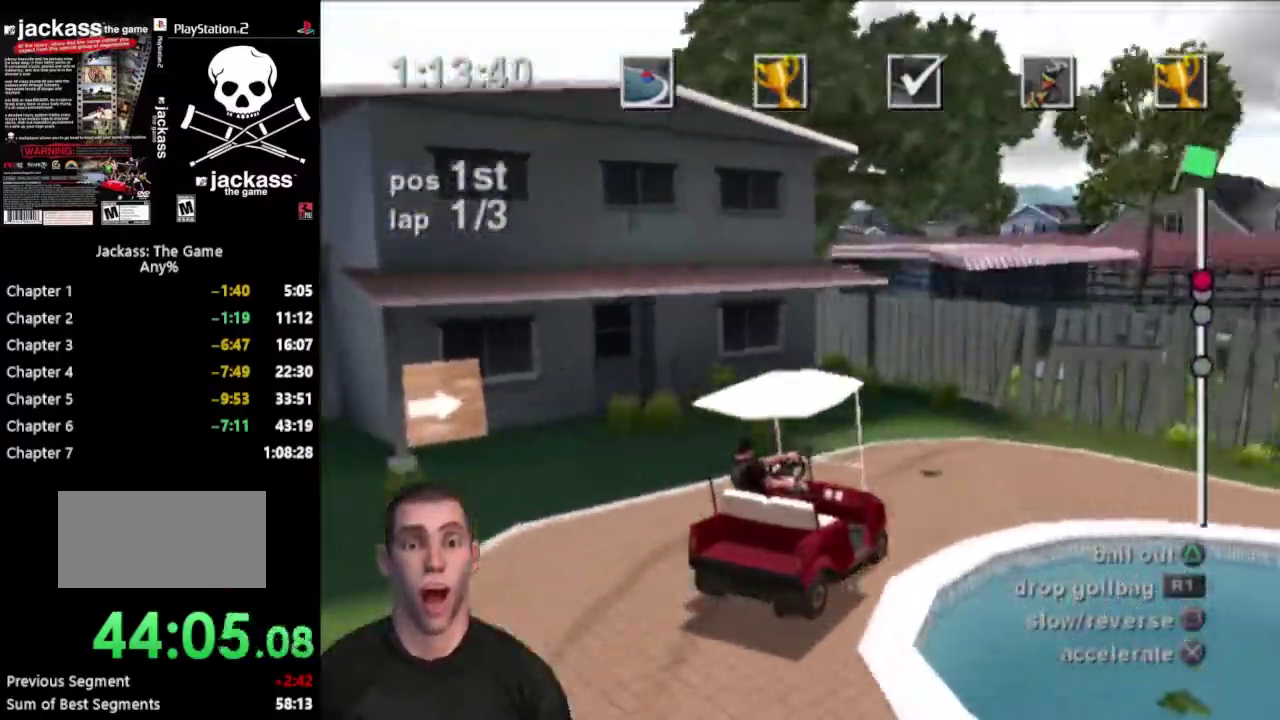
{"buttons": ["CROSS"], "events": []}
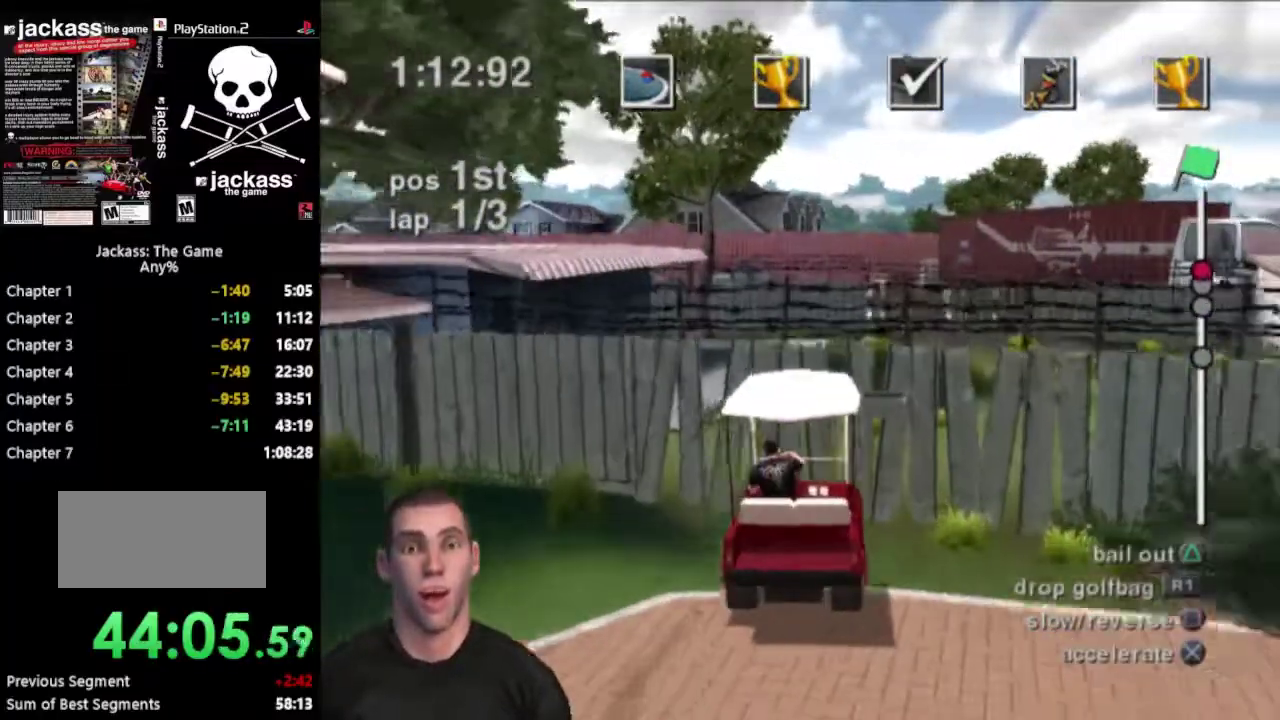
{"buttons": ["CROSS"], "events": [[83, "CROSS", "up"], [333, "CROSS", "down"]]}